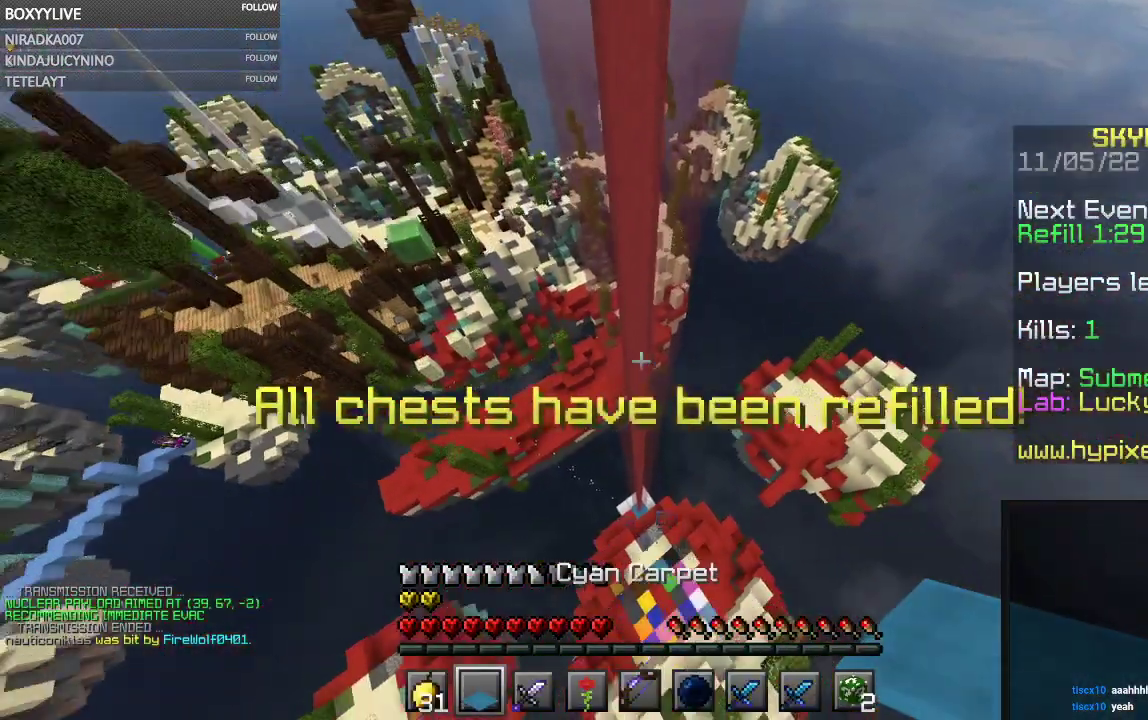
Gameplay with keyboard and mouse; each line is a JSON object with the keys and mouse buttons held at the frame after it. "events" lists presses ("down") and releases ("up") of "a", "d", "s", "space", "w", "mouse_left" and "mouse_right" between this image and that frame as [ms after this image, input, new state], when the widget could be followed in between. "mouse_left", "mouse_right" = the "left", "right" buttons of the "mouse" list. No other keys are recorded. Fast repeated clicks can show as one long hold. Mouse movement is not recorded.
{"keys": ["w"], "mouse": [], "events": [[234, "d", "down"], [434, "w", "down"], [500, "d", "up"]]}
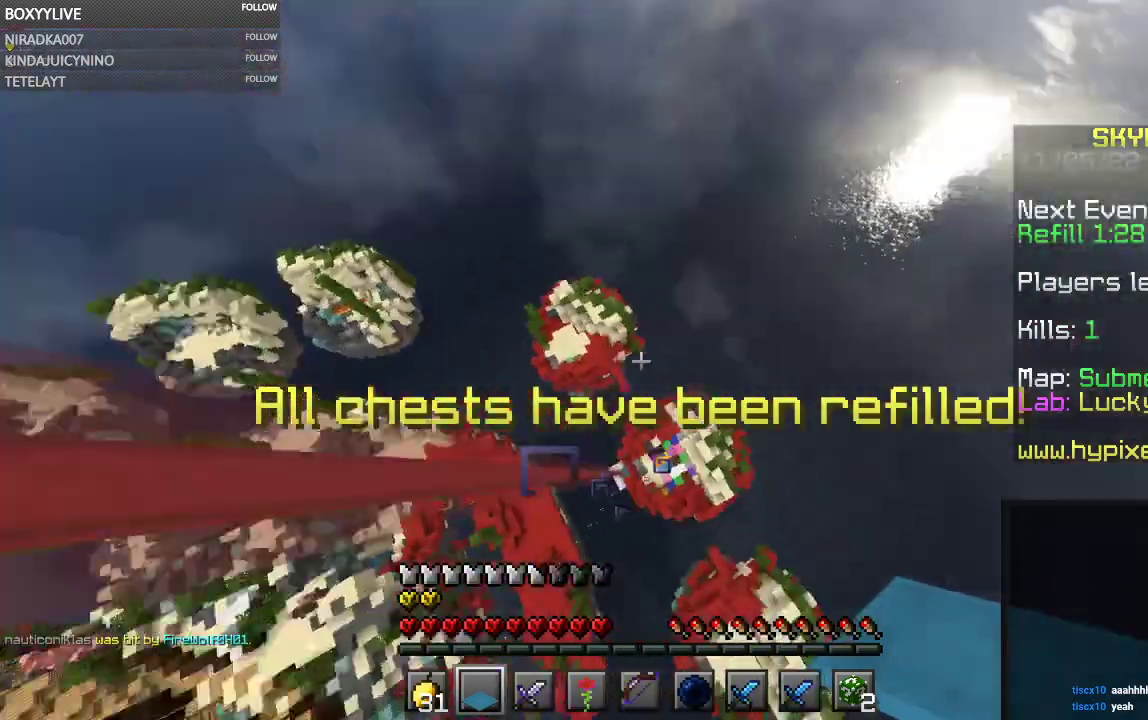
{"keys": ["w"], "mouse": [], "events": []}
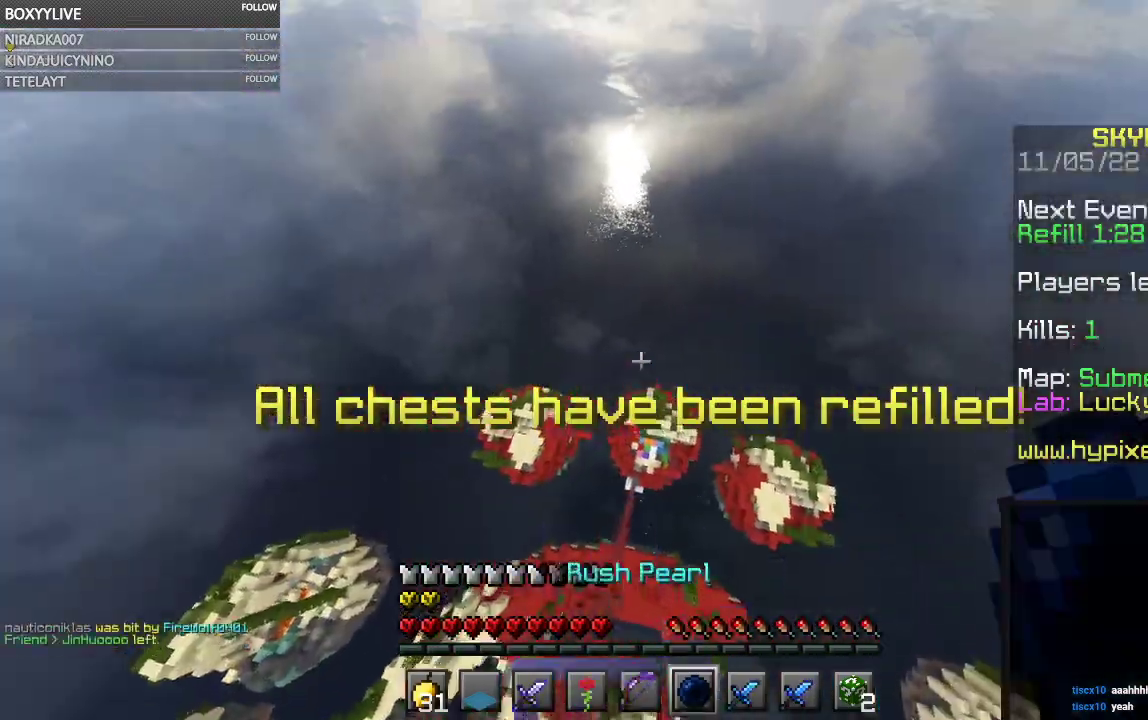
{"keys": ["w"], "mouse": [], "events": []}
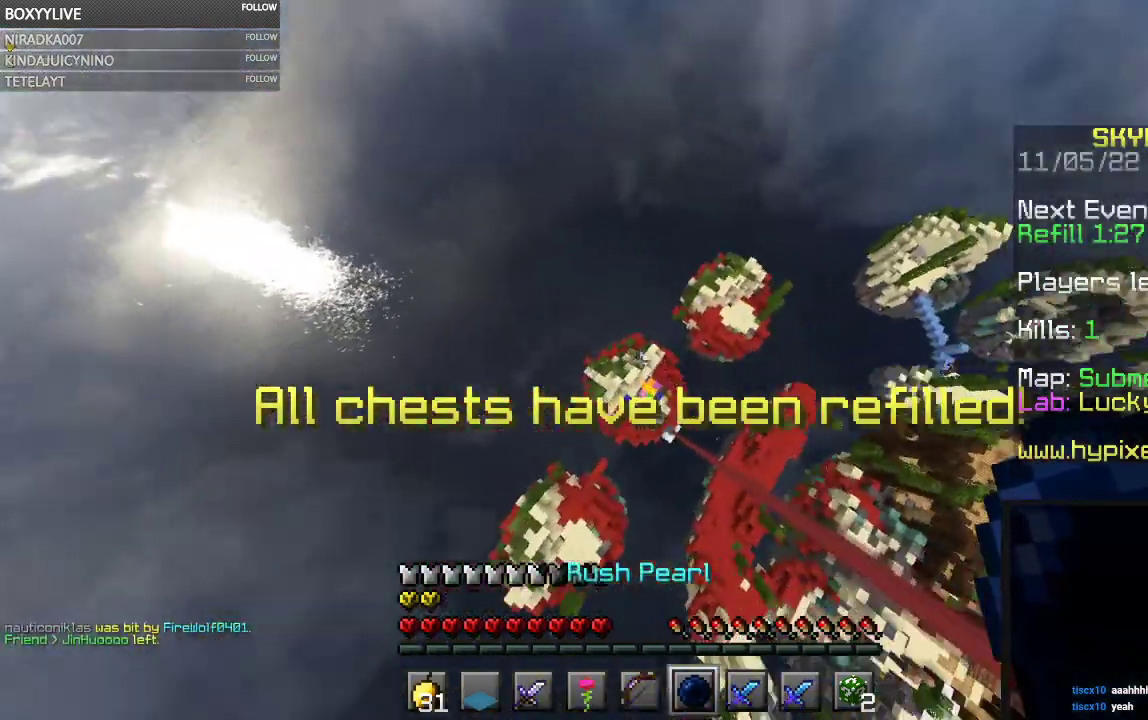
{"keys": ["w"], "mouse": [], "events": []}
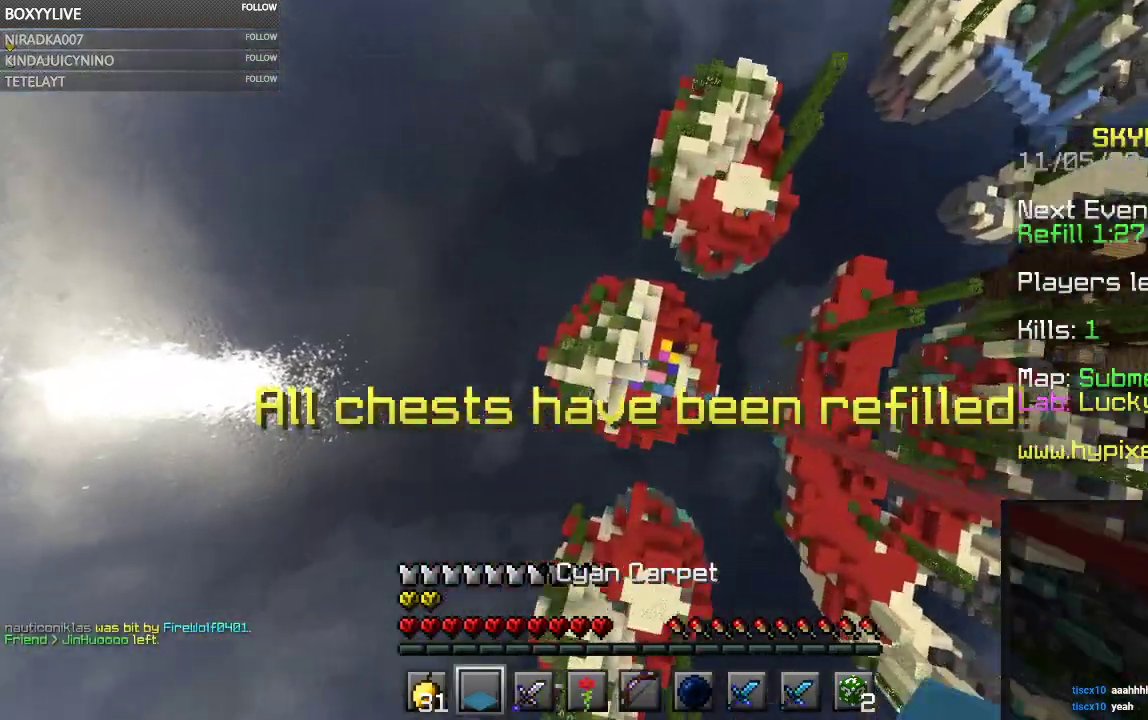
{"keys": [], "mouse": [], "events": [[67, "w", "up"], [134, "a", "down"], [200, "mouse_right", "down"], [300, "a", "up"], [400, "mouse_right", "up"]]}
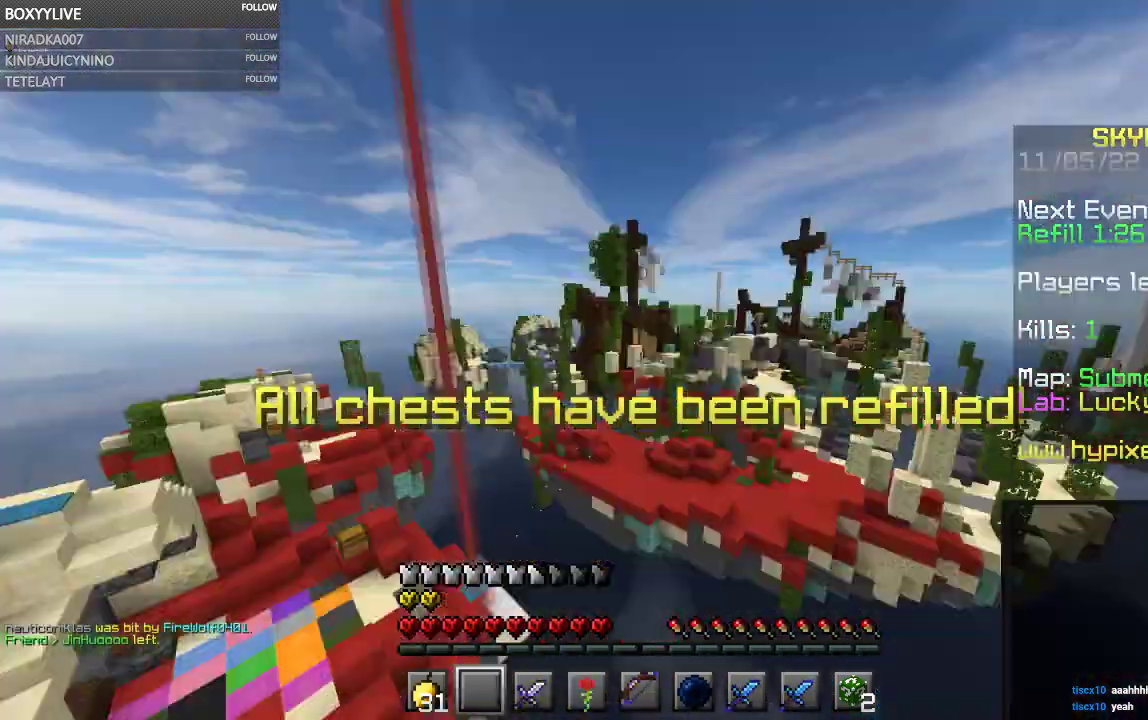
{"keys": [], "mouse": [], "events": []}
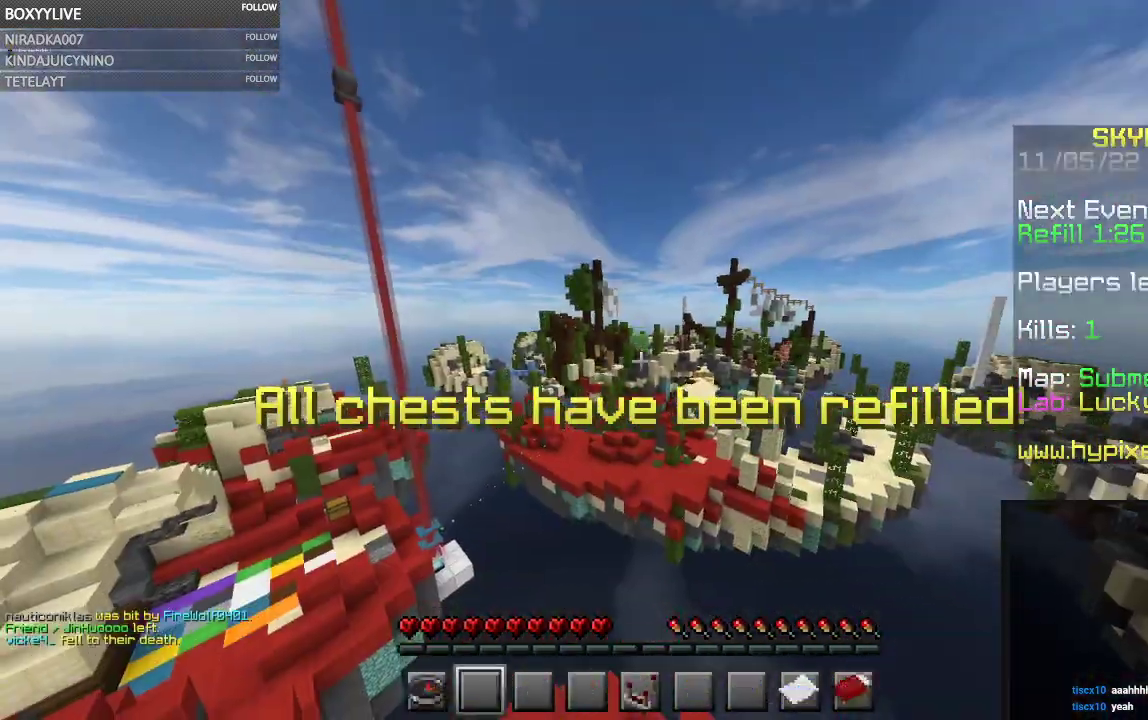
{"keys": ["w"], "mouse": [], "events": [[167, "w", "down"]]}
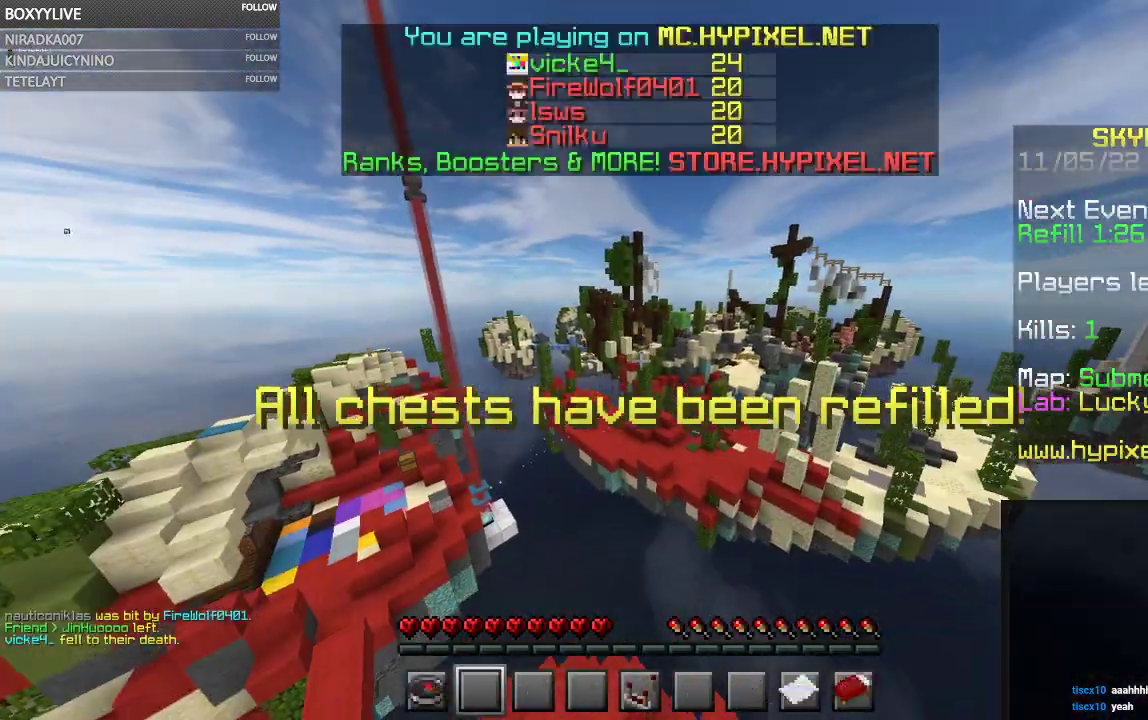
{"keys": ["w"], "mouse": [], "events": []}
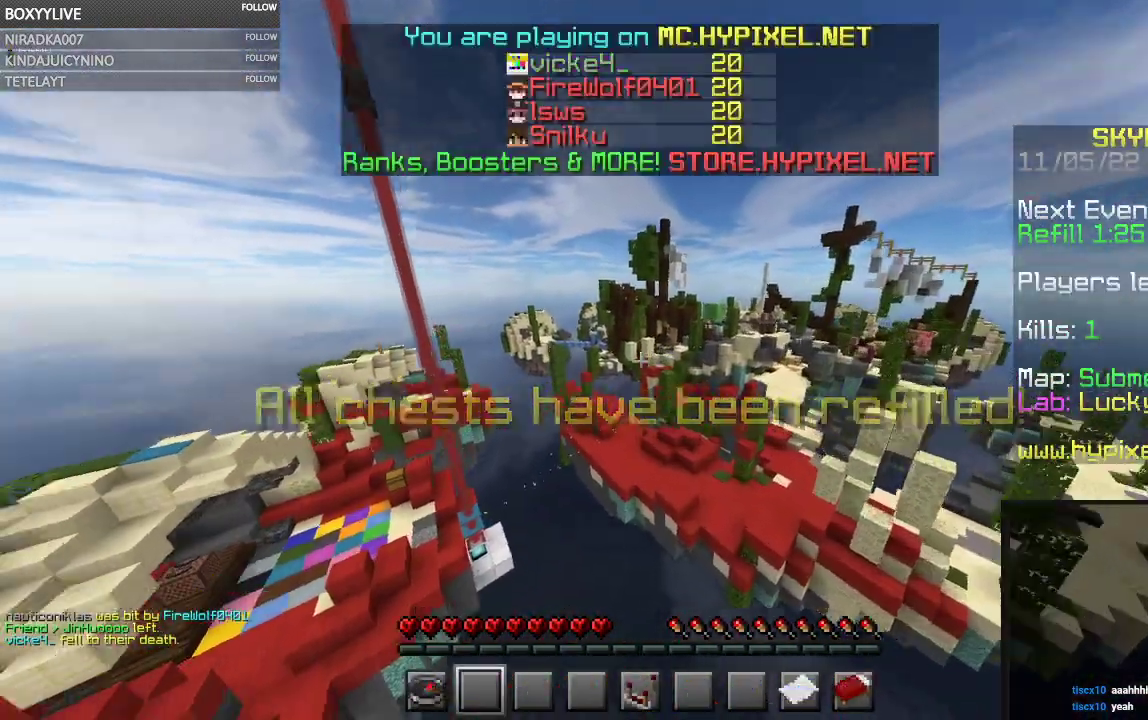
{"keys": [], "mouse": [], "events": [[34, "w", "up"]]}
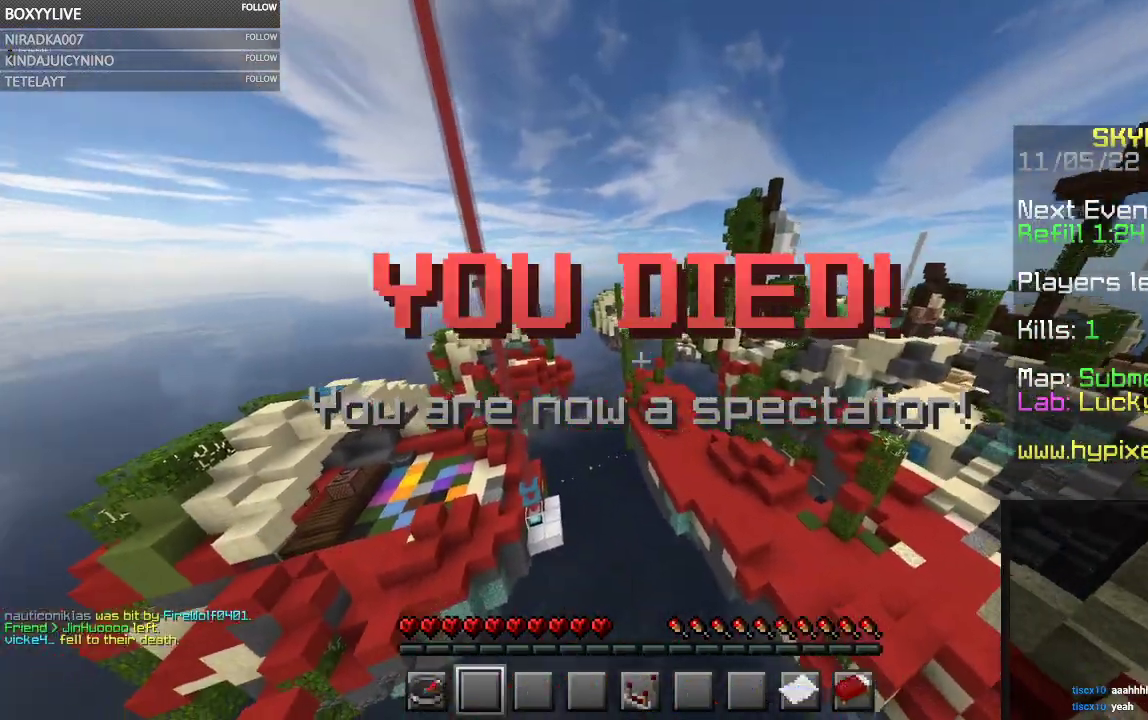
{"keys": [], "mouse": [], "events": []}
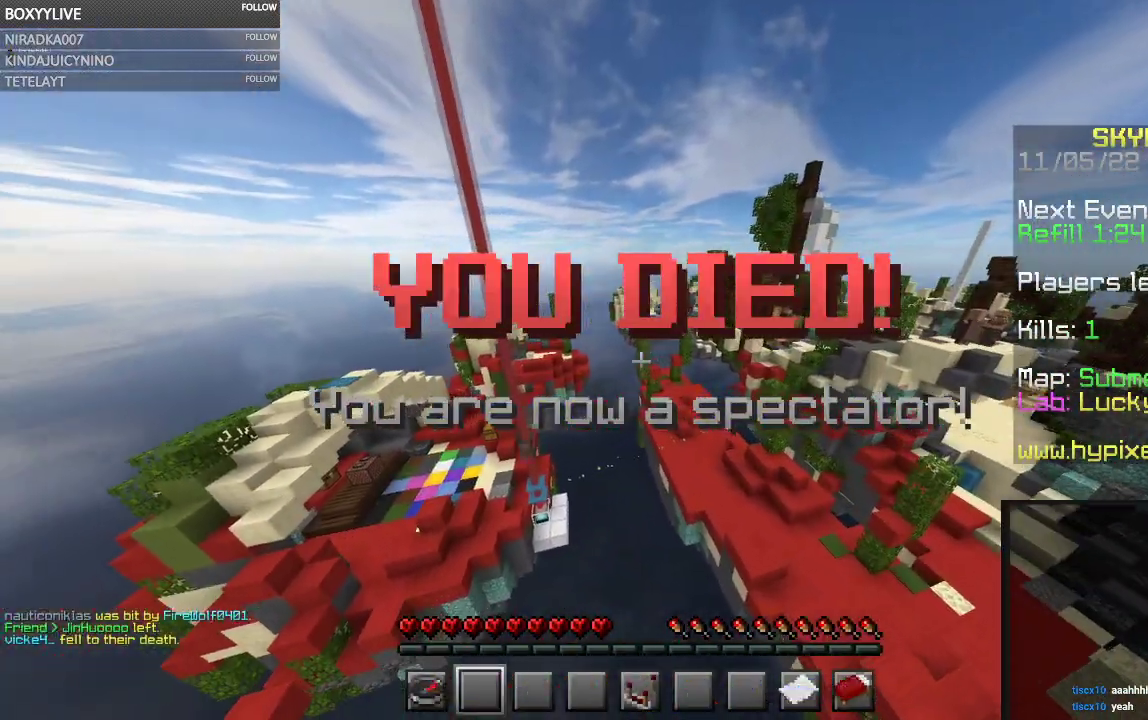
{"keys": [], "mouse": [], "events": []}
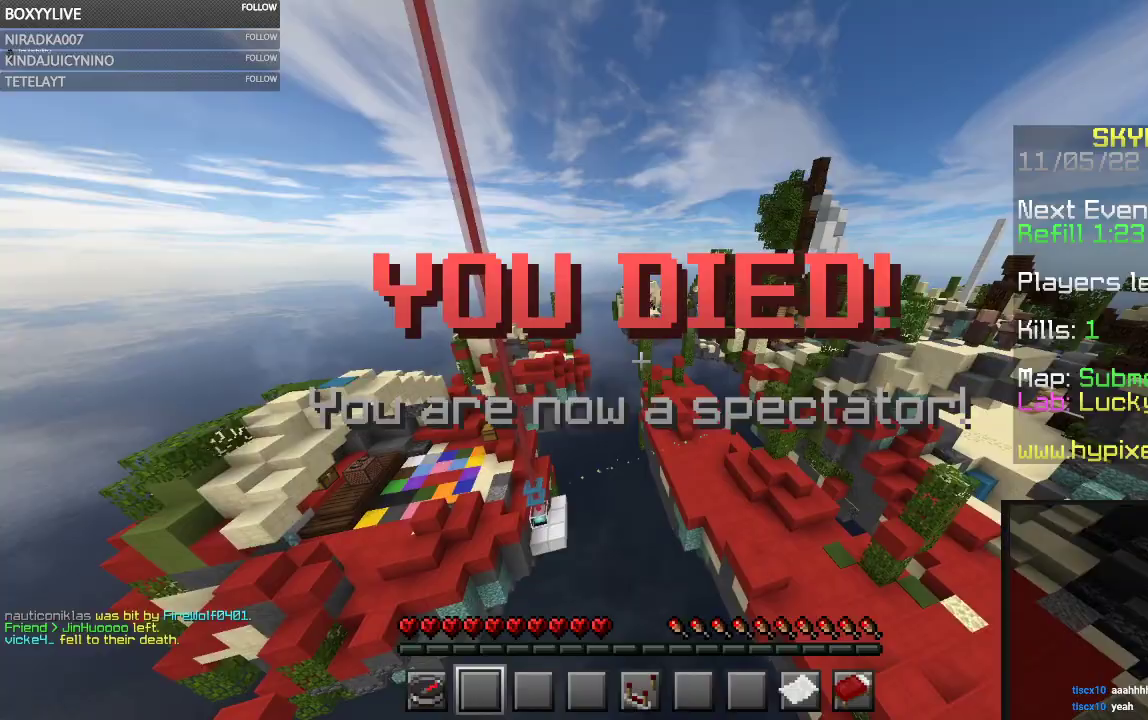
{"keys": [], "mouse": [], "events": []}
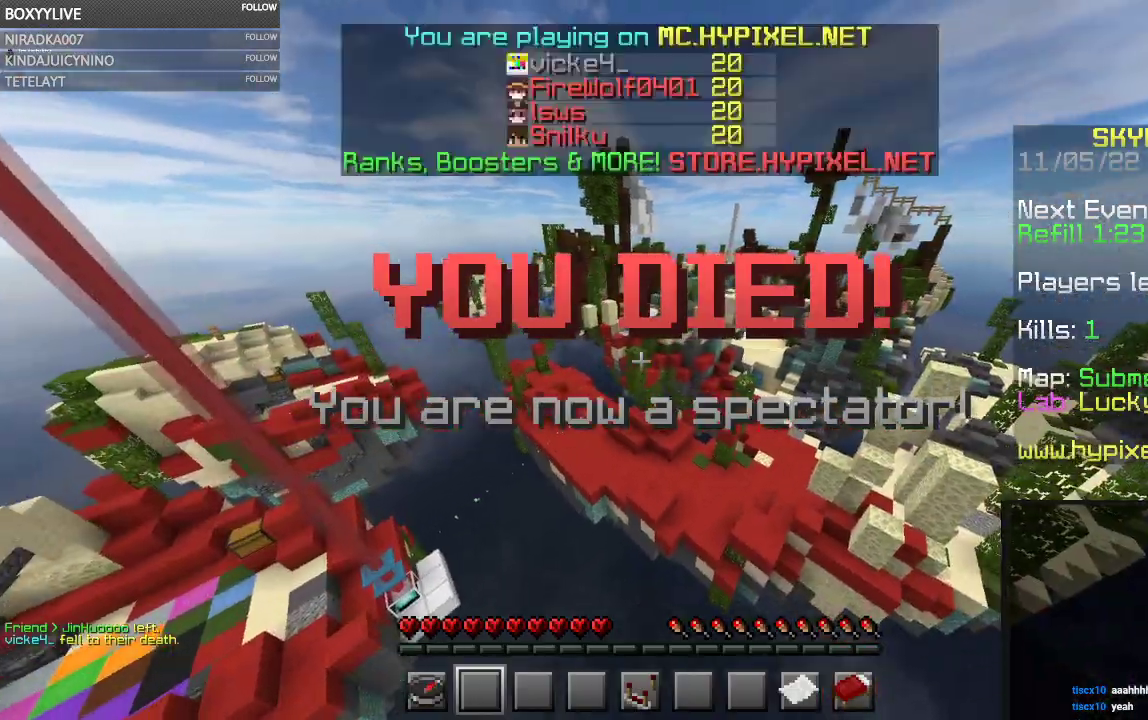
{"keys": [], "mouse": [], "events": []}
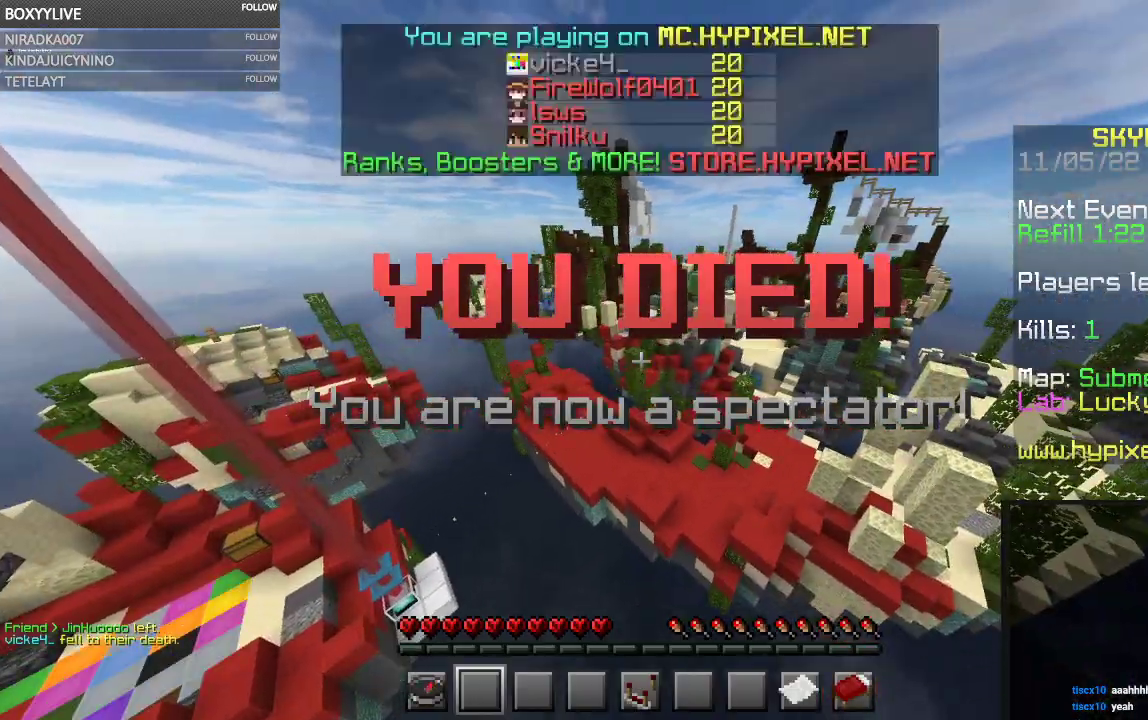
{"keys": ["w"], "mouse": [], "events": [[234, "w", "down"]]}
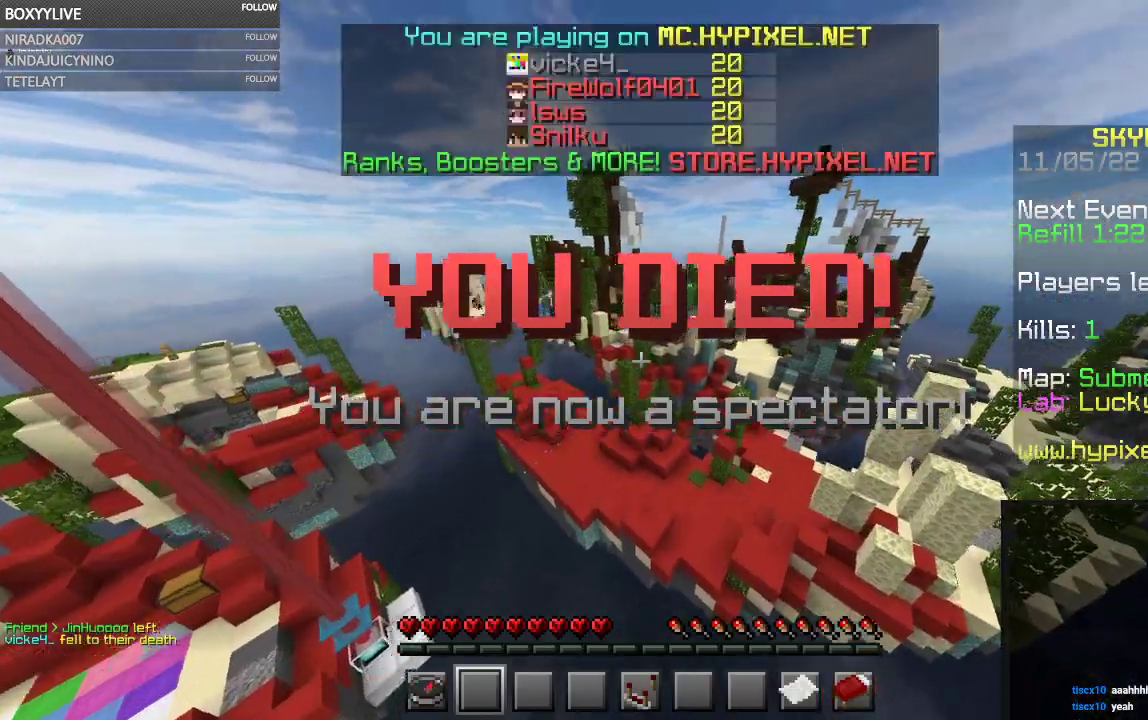
{"keys": ["w"], "mouse": [], "events": []}
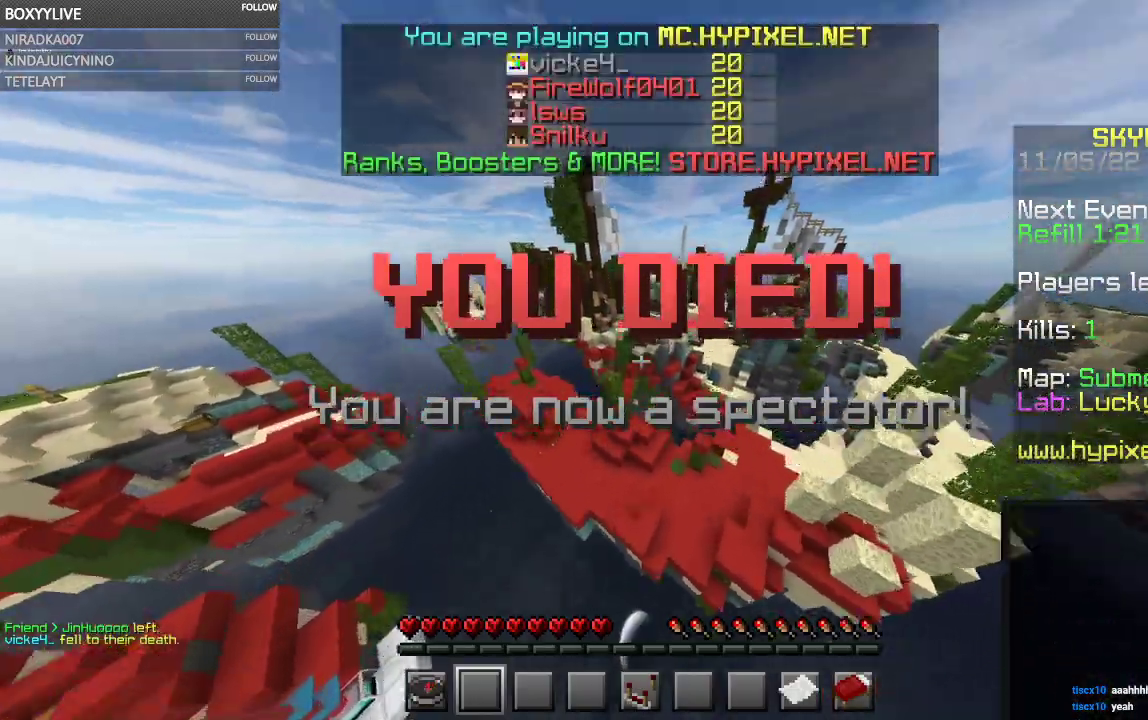
{"keys": ["w"], "mouse": [], "events": []}
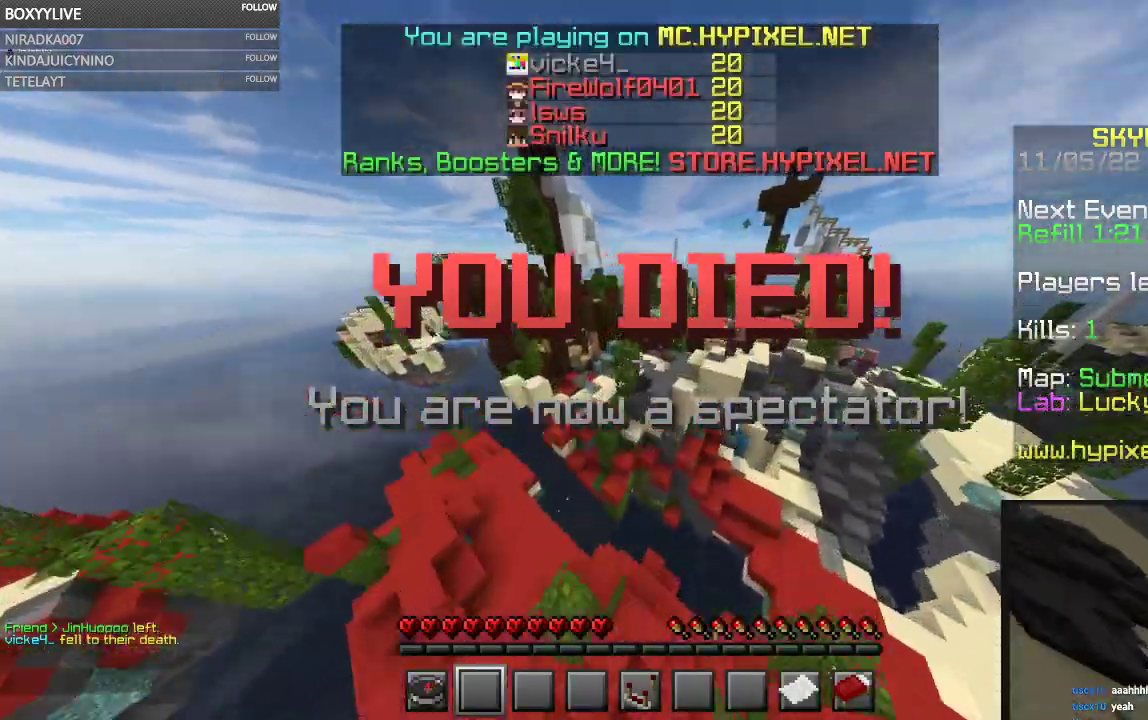
{"keys": ["w"], "mouse": [], "events": []}
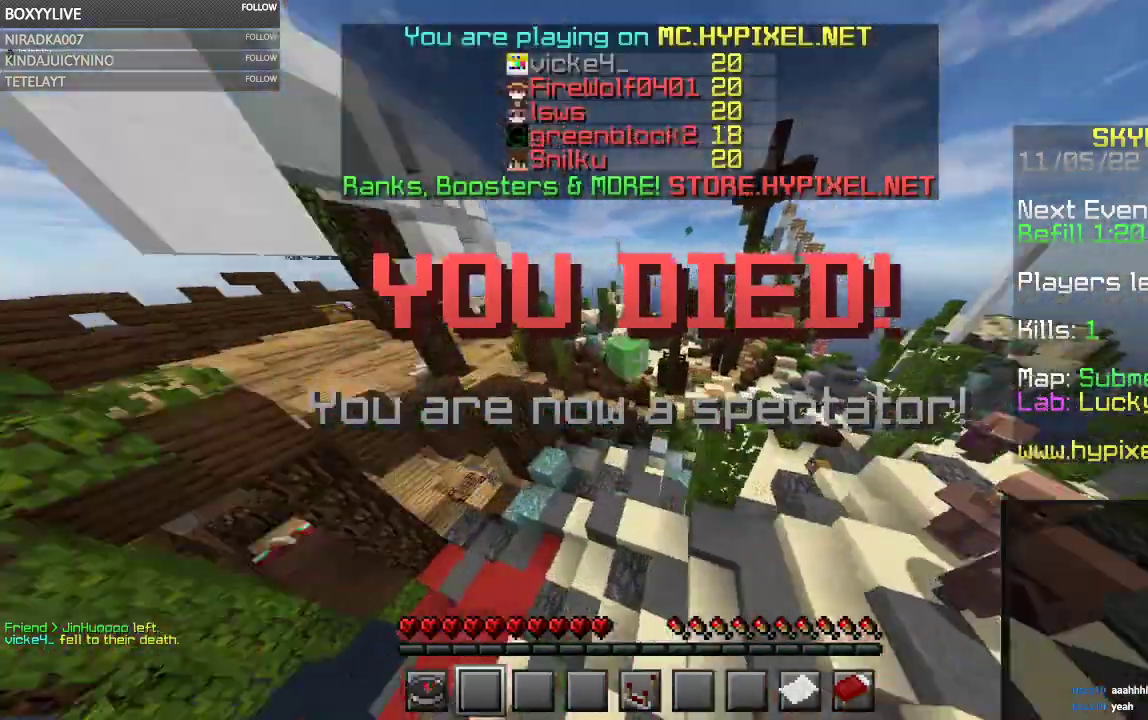
{"keys": [], "mouse": [], "events": [[267, "w", "up"]]}
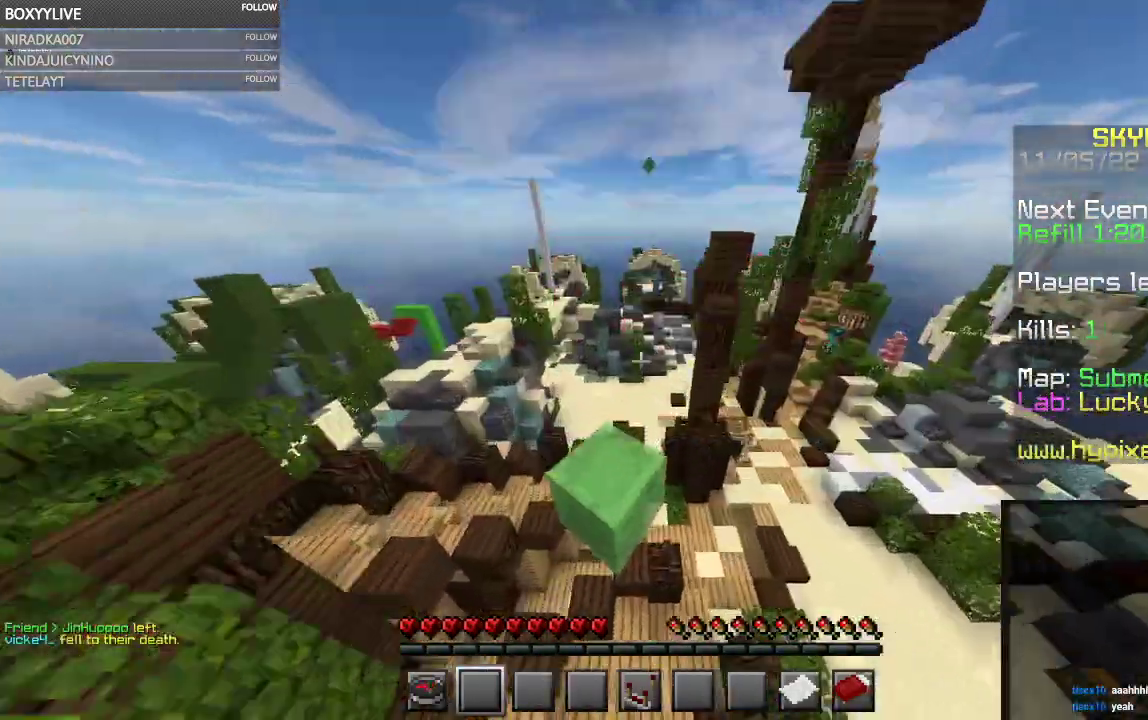
{"keys": [], "mouse": [], "events": []}
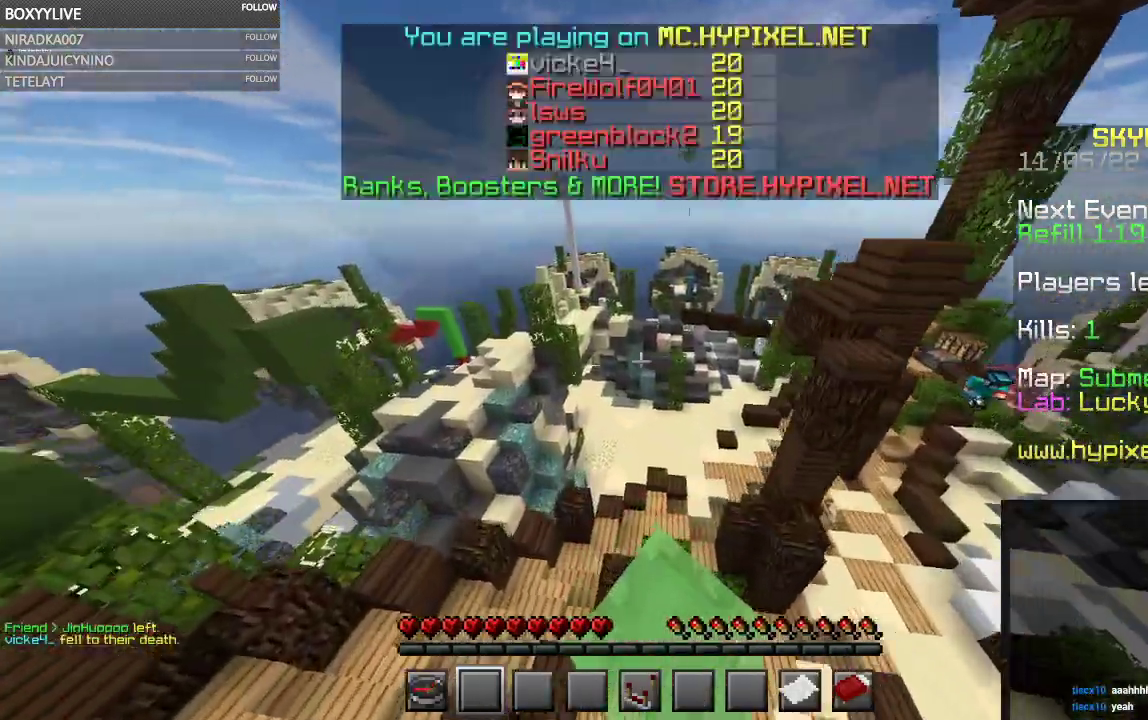
{"keys": ["w"], "mouse": [], "events": [[300, "w", "down"]]}
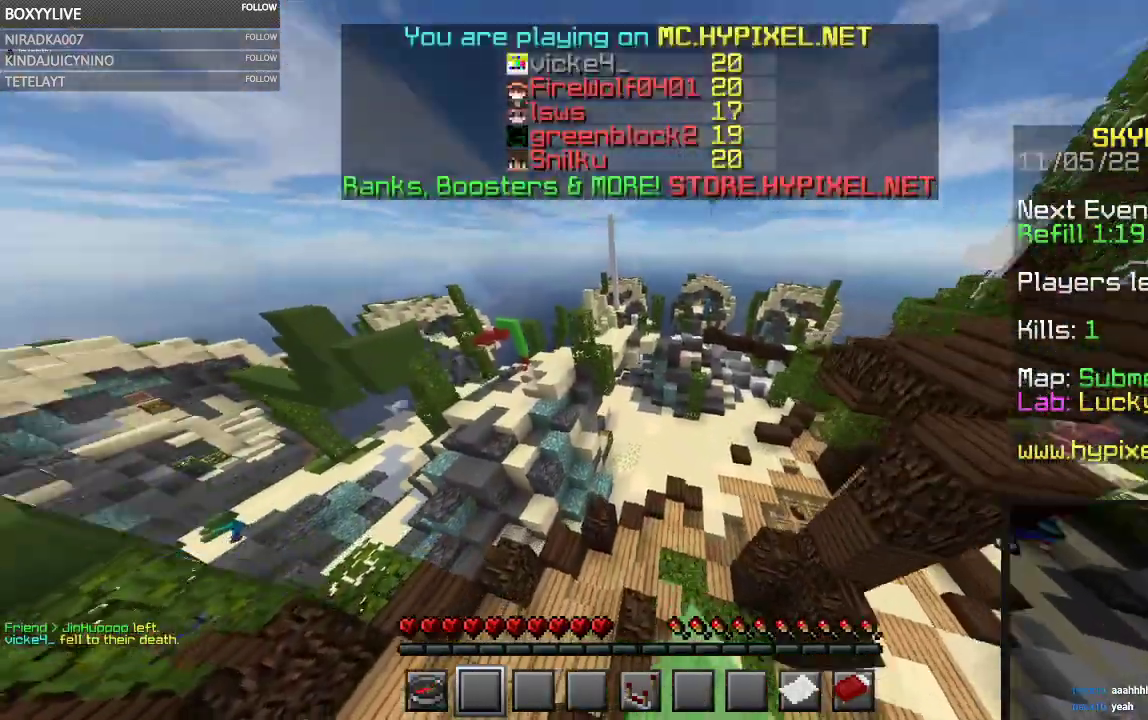
{"keys": [], "mouse": [], "events": [[467, "w", "up"]]}
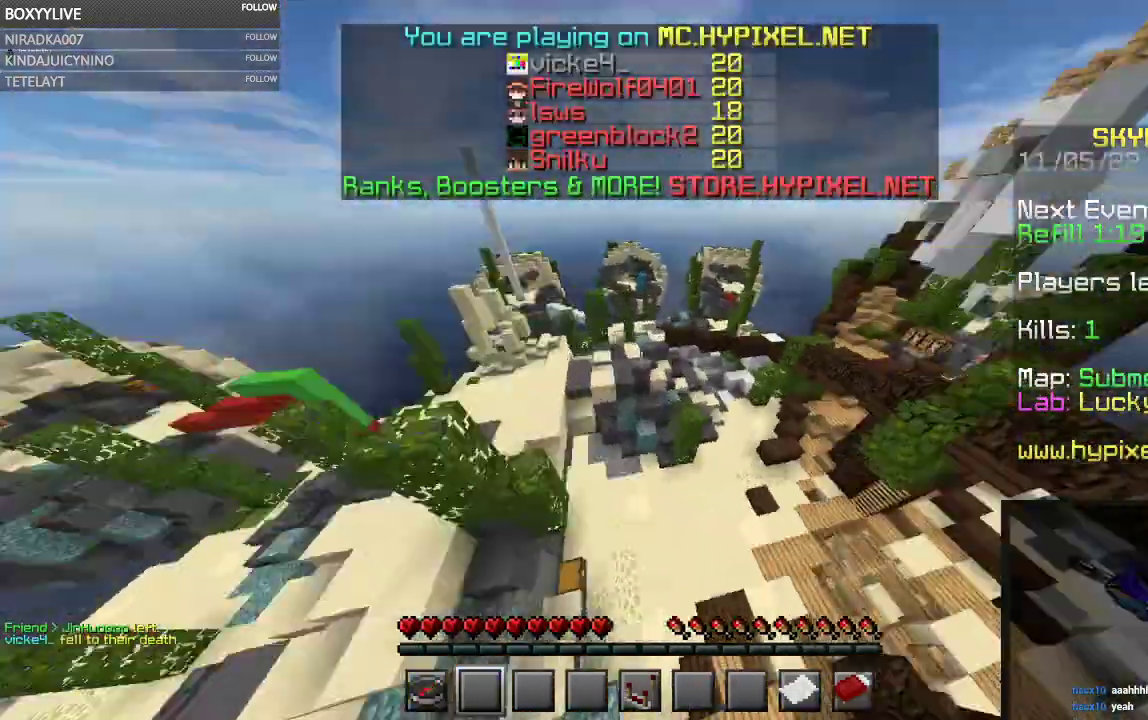
{"keys": [], "mouse": [], "events": []}
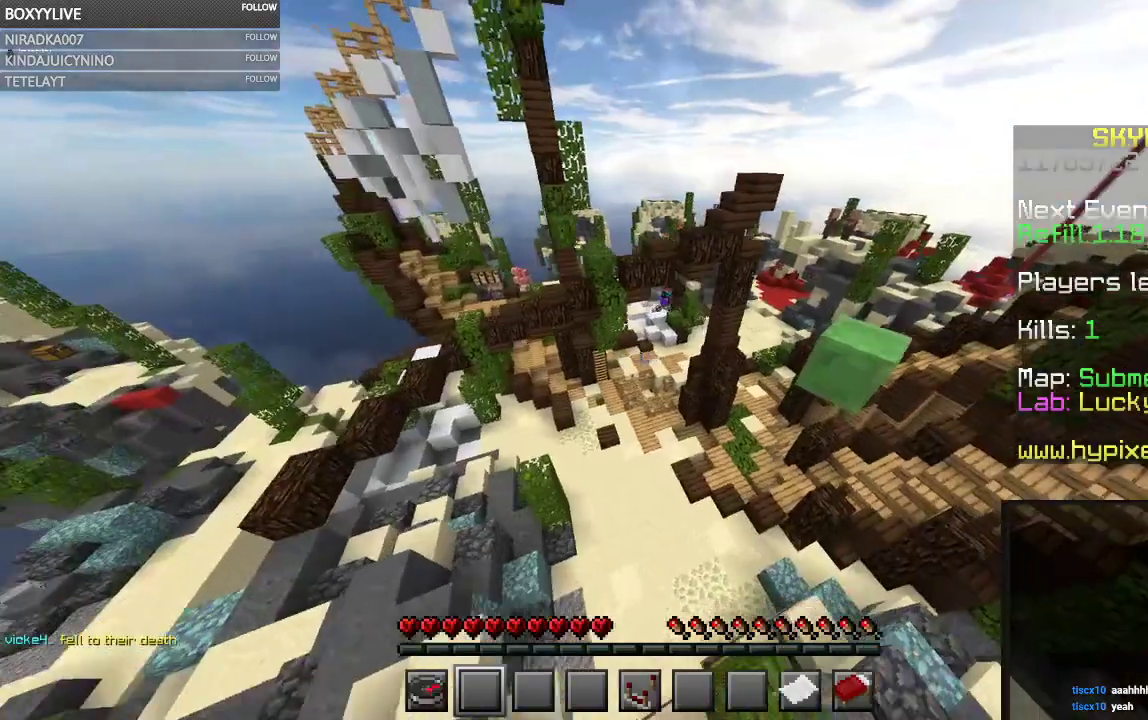
{"keys": [], "mouse": [], "events": []}
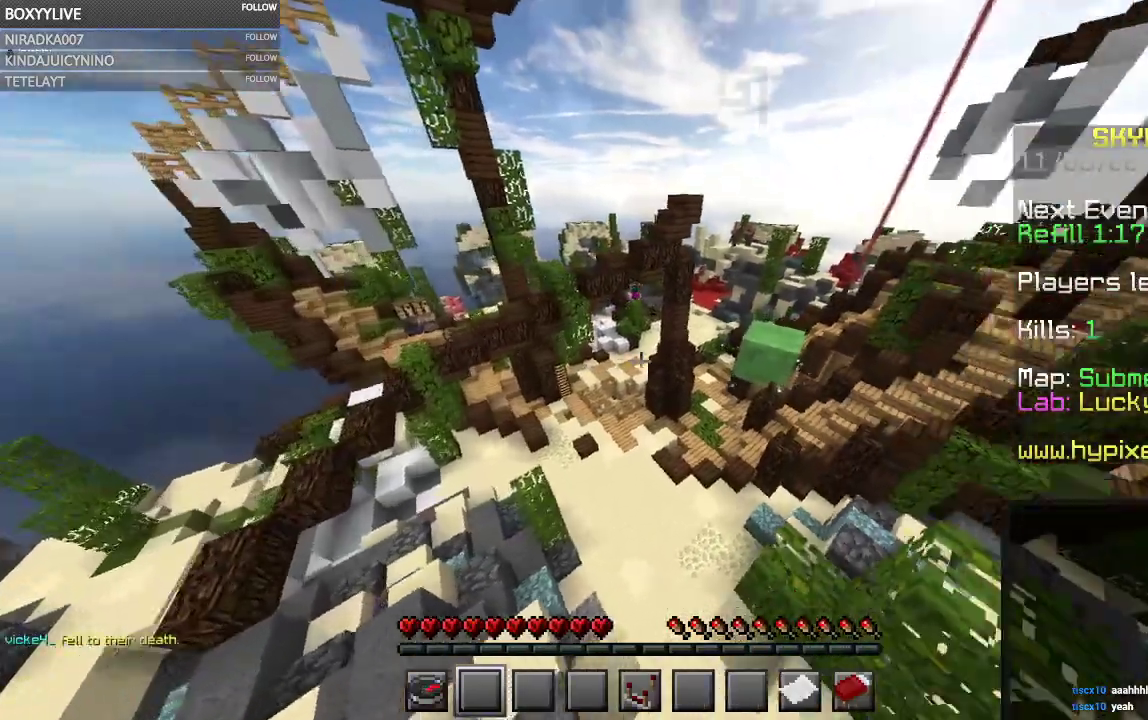
{"keys": ["w"], "mouse": [], "events": [[67, "w", "down"]]}
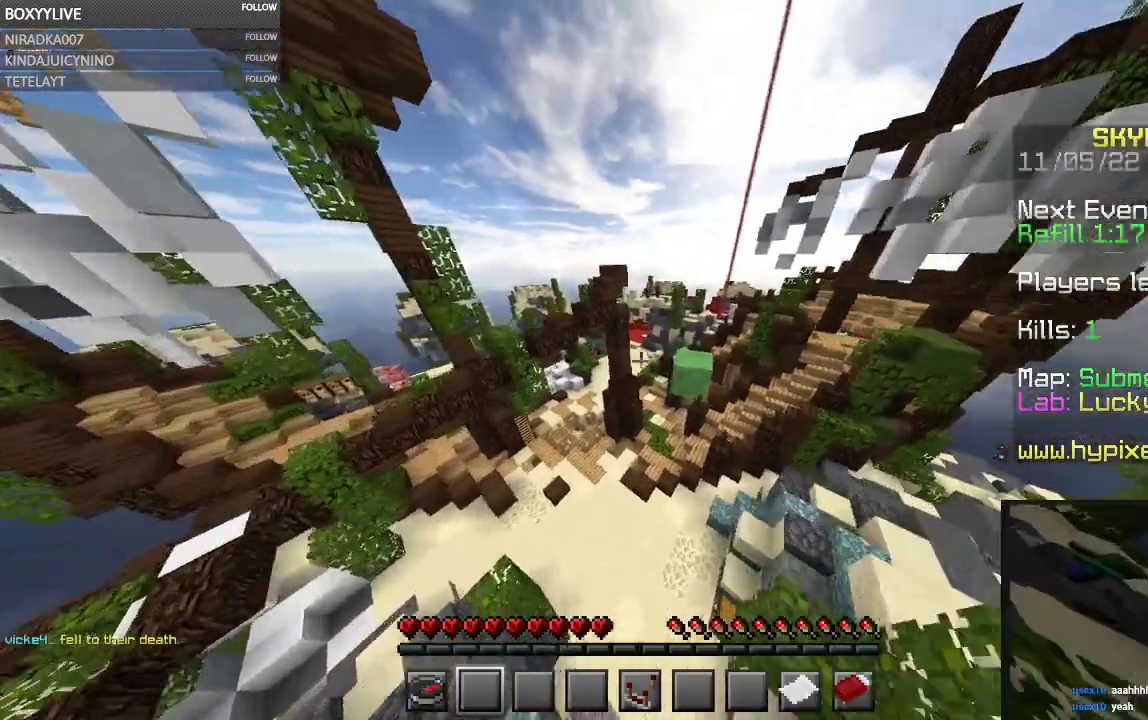
{"keys": ["w"], "mouse": [], "events": [[200, "d", "down"], [467, "d", "up"]]}
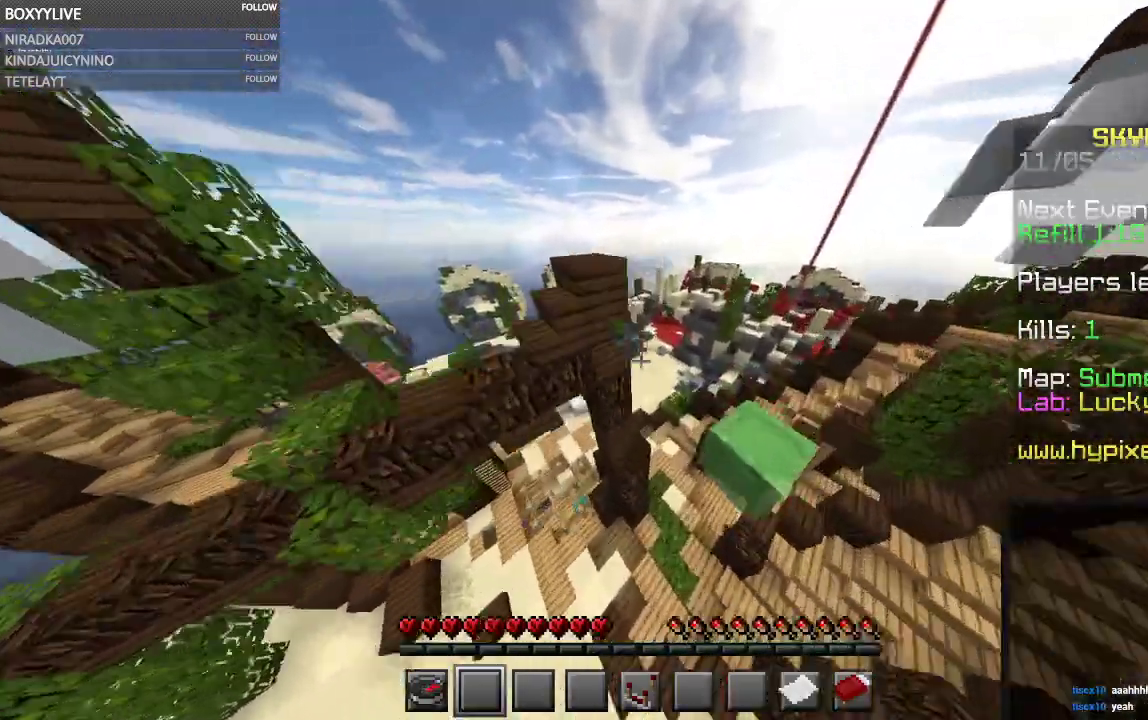
{"keys": [], "mouse": [], "events": [[200, "w", "up"]]}